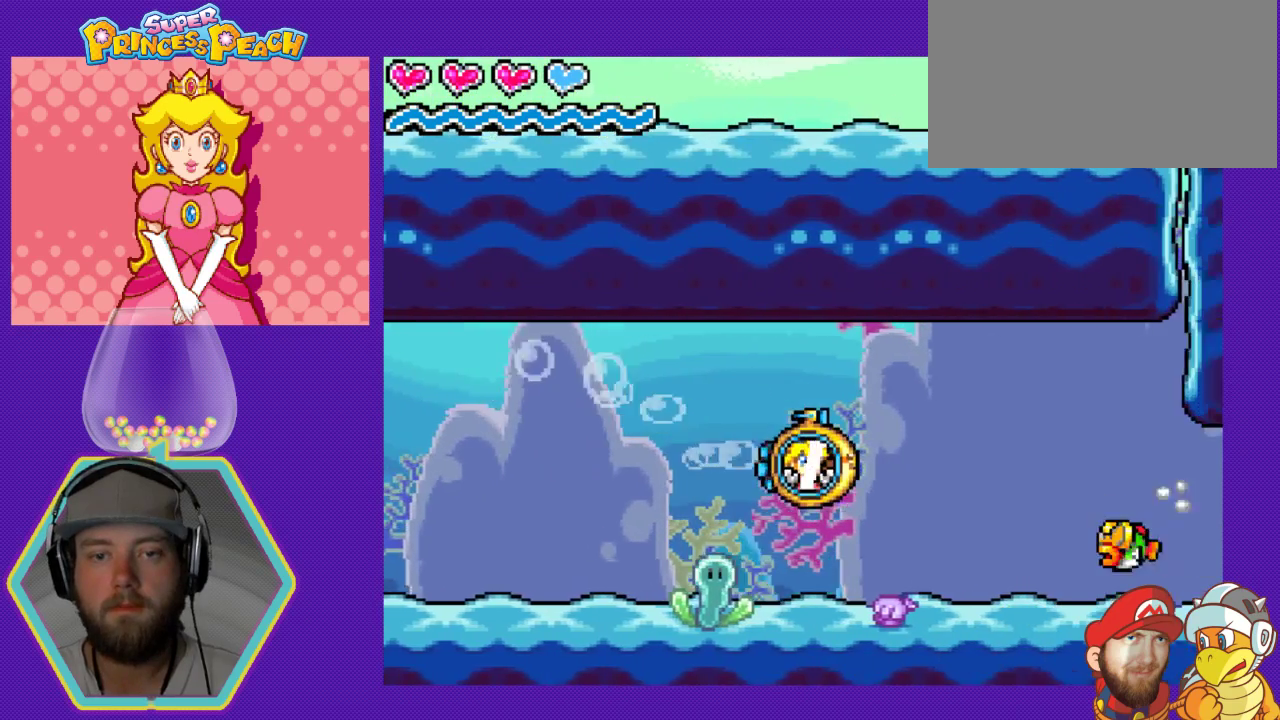
Gameplay with a controller (Nintendo layout); each line is a JSON object with the inputs held at the frame after it. "events" lists button and stick changes between this image and that frame as [ms after this image, input, new state], when the widget could be followed in between. Not read: L3 R3.
{"buttons": [], "events": [[33, "A", "up"], [267, "DPAD_RIGHT", "up"]]}
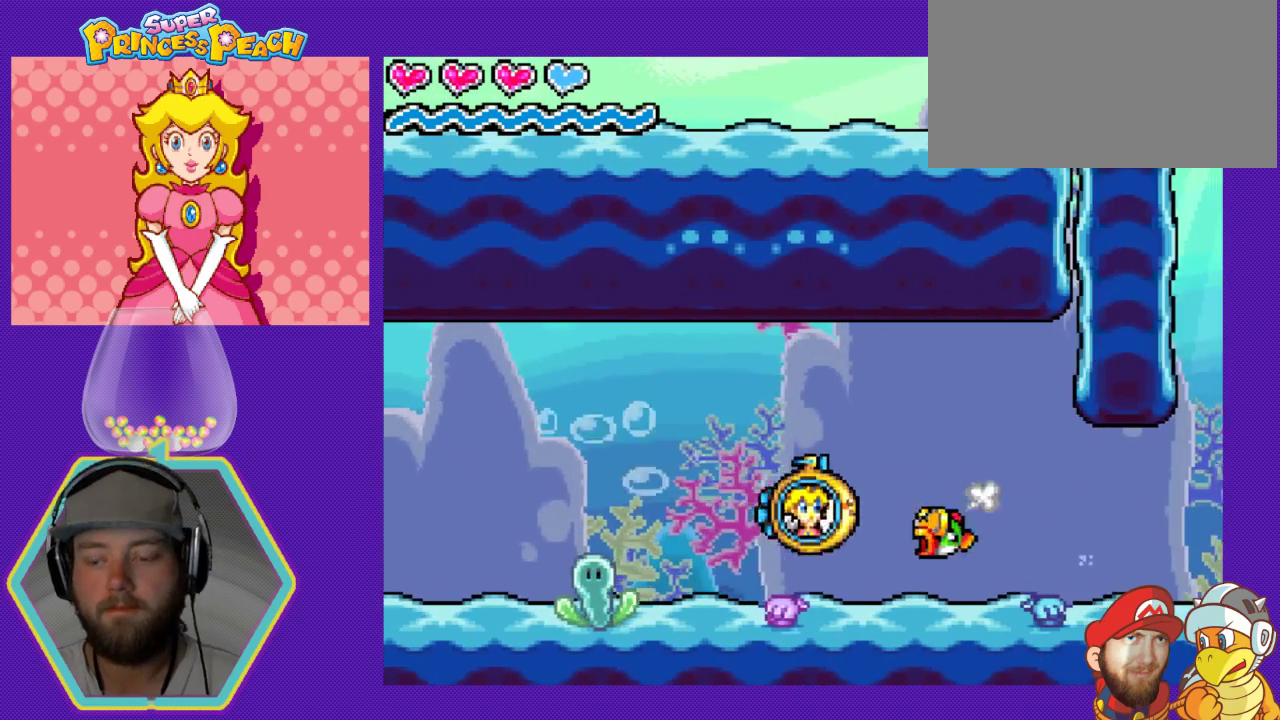
{"buttons": [], "events": []}
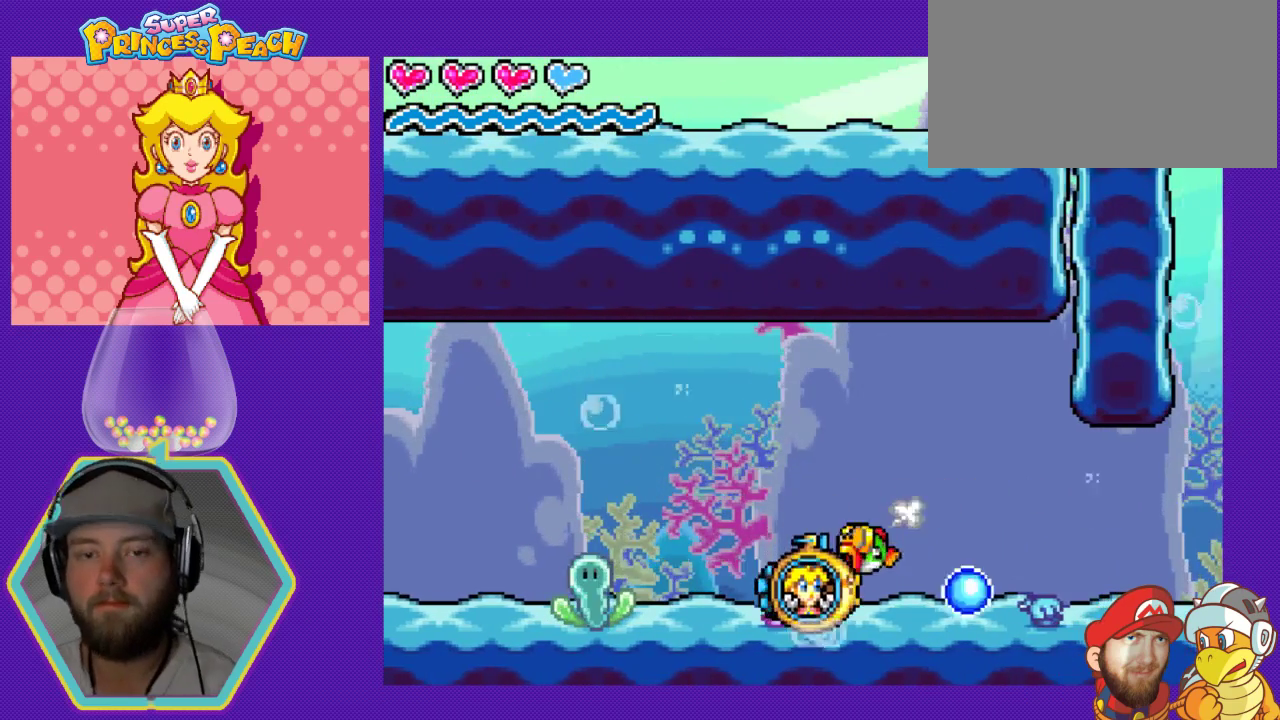
{"buttons": ["A"], "events": [[233, "A", "down"], [400, "A", "up"], [467, "A", "down"]]}
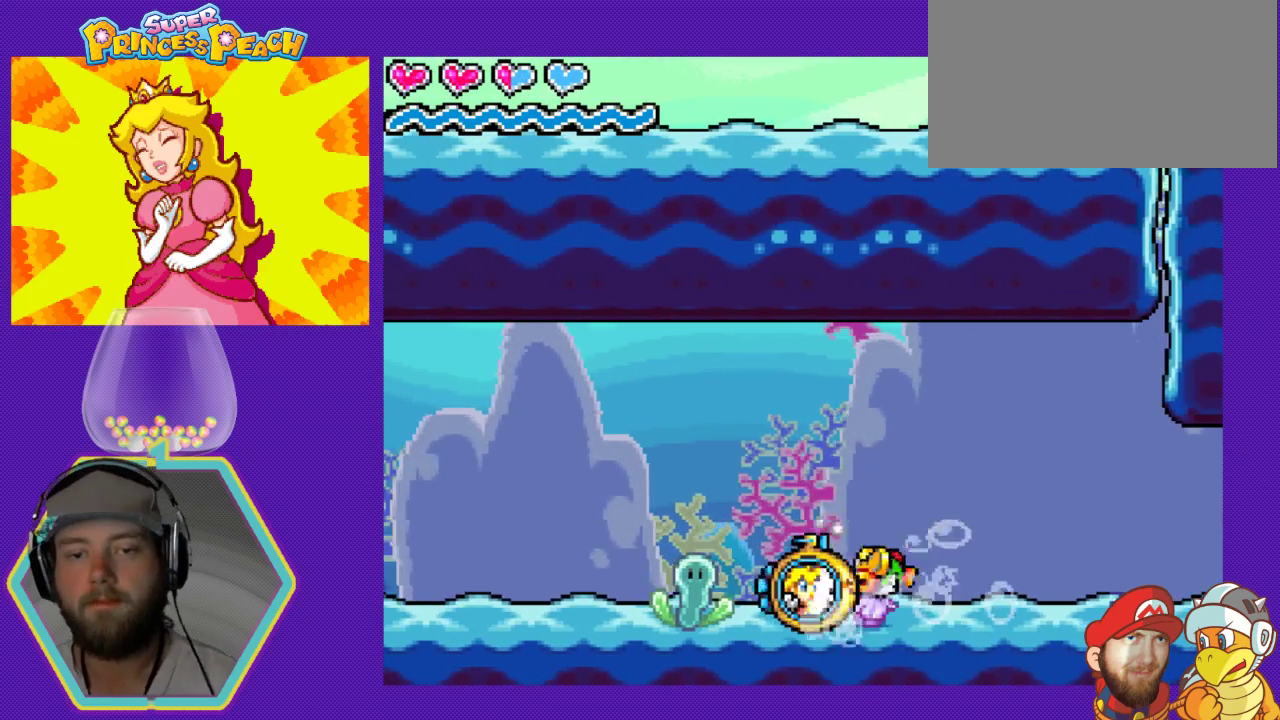
{"buttons": [], "events": [[67, "A", "up"], [167, "A", "down"], [233, "A", "up"]]}
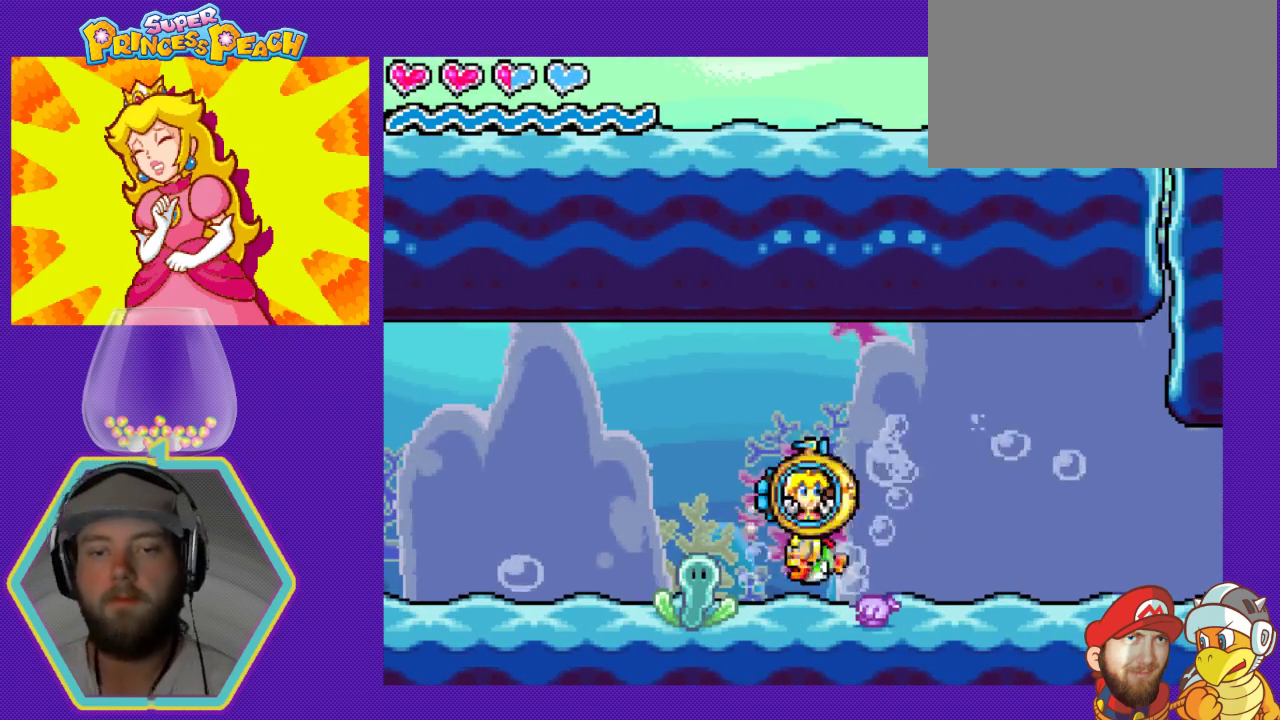
{"buttons": [], "events": []}
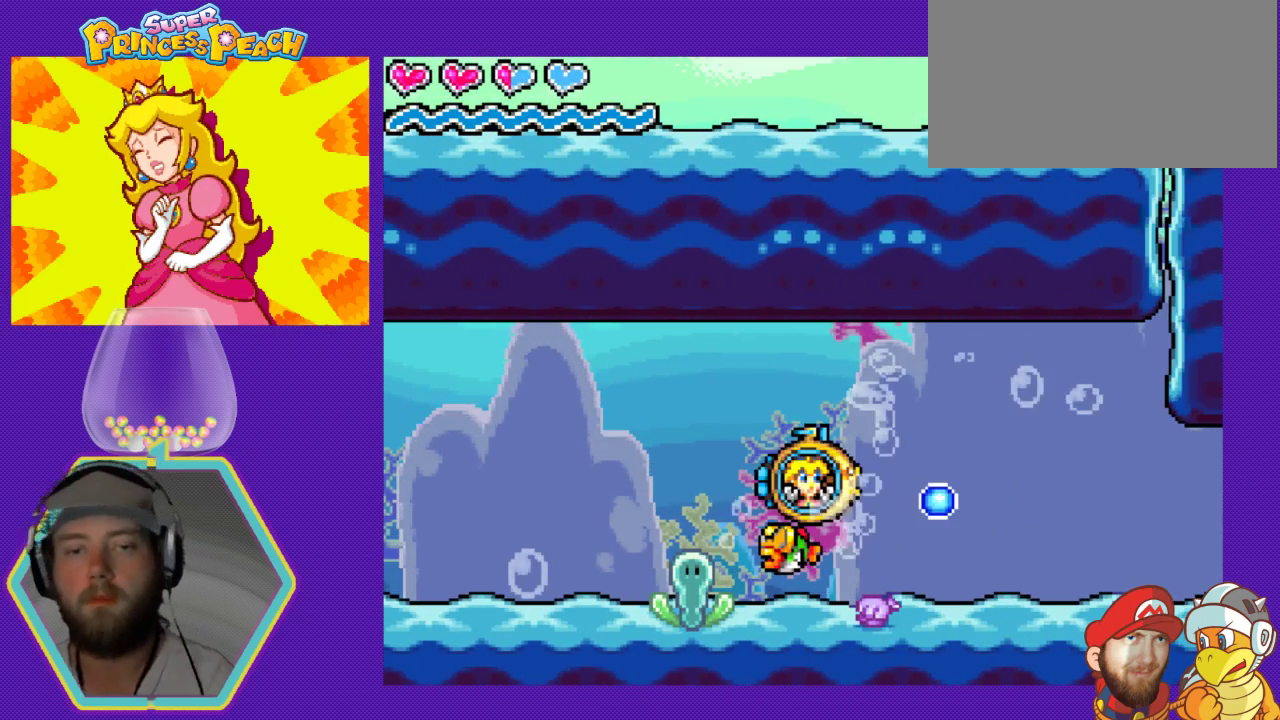
{"buttons": [], "events": []}
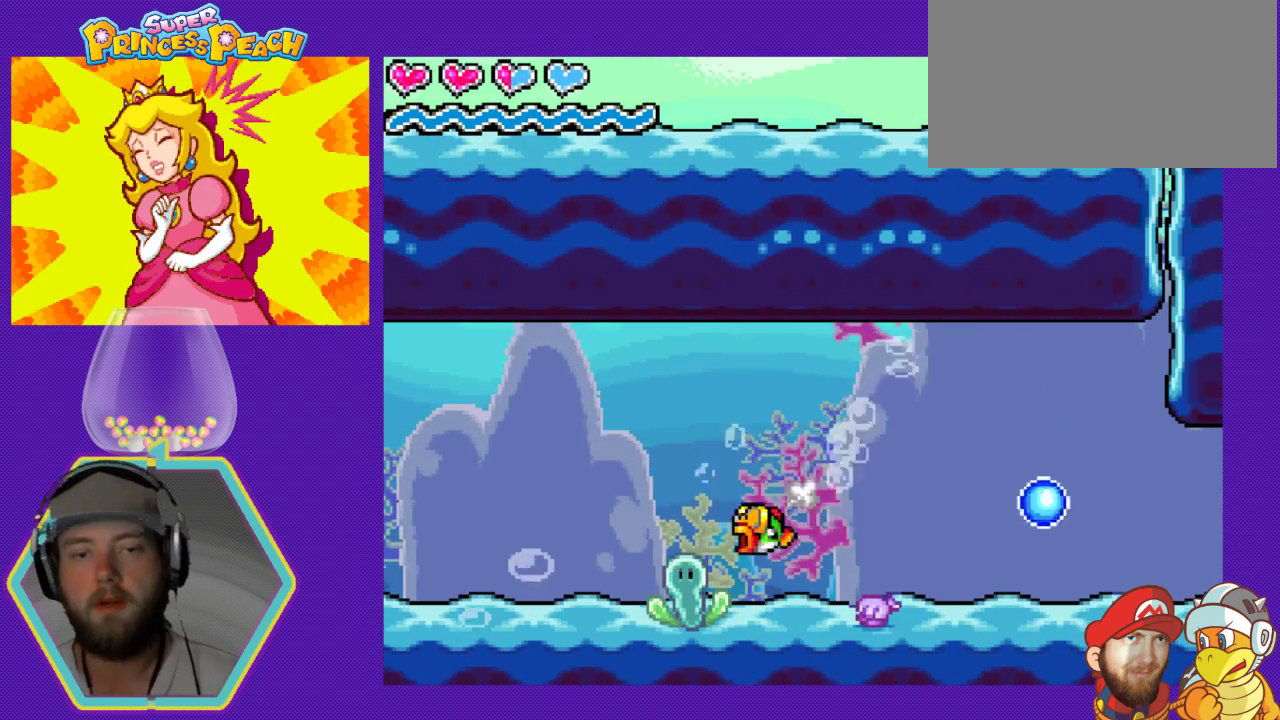
{"buttons": ["DPAD_RIGHT"], "events": [[300, "DPAD_RIGHT", "down"]]}
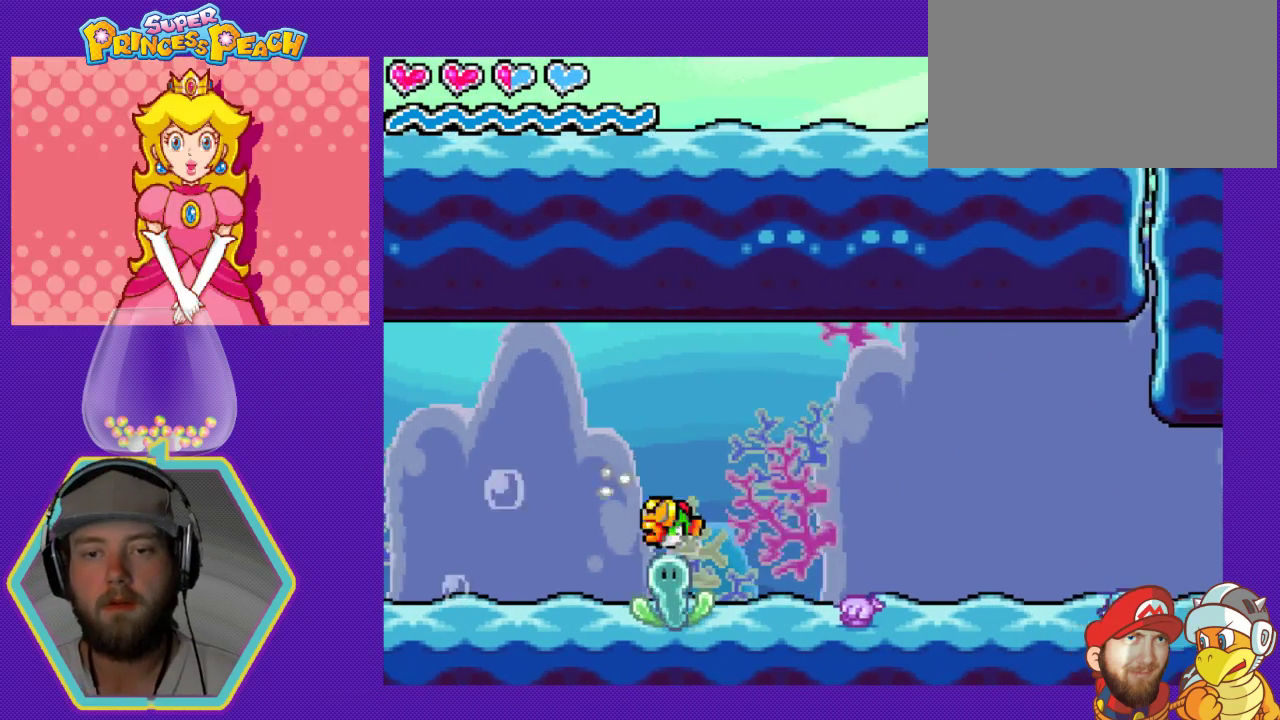
{"buttons": ["DPAD_RIGHT"], "events": []}
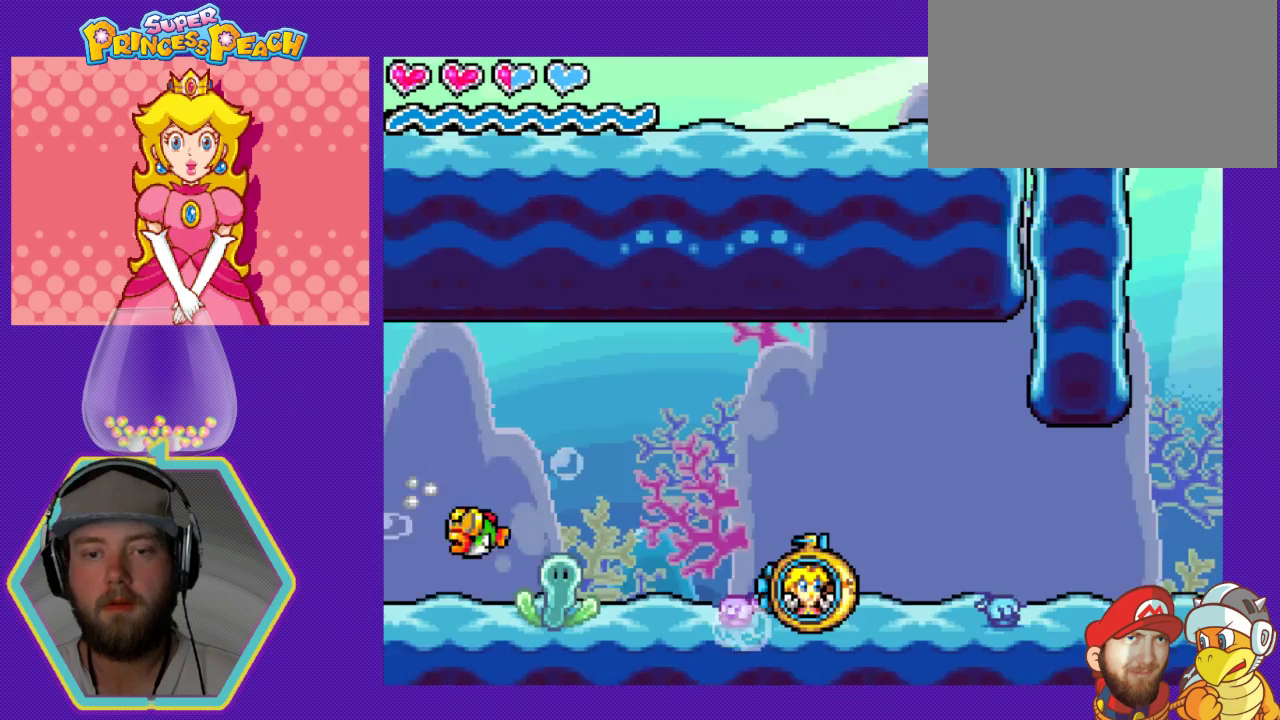
{"buttons": ["DPAD_RIGHT"], "events": []}
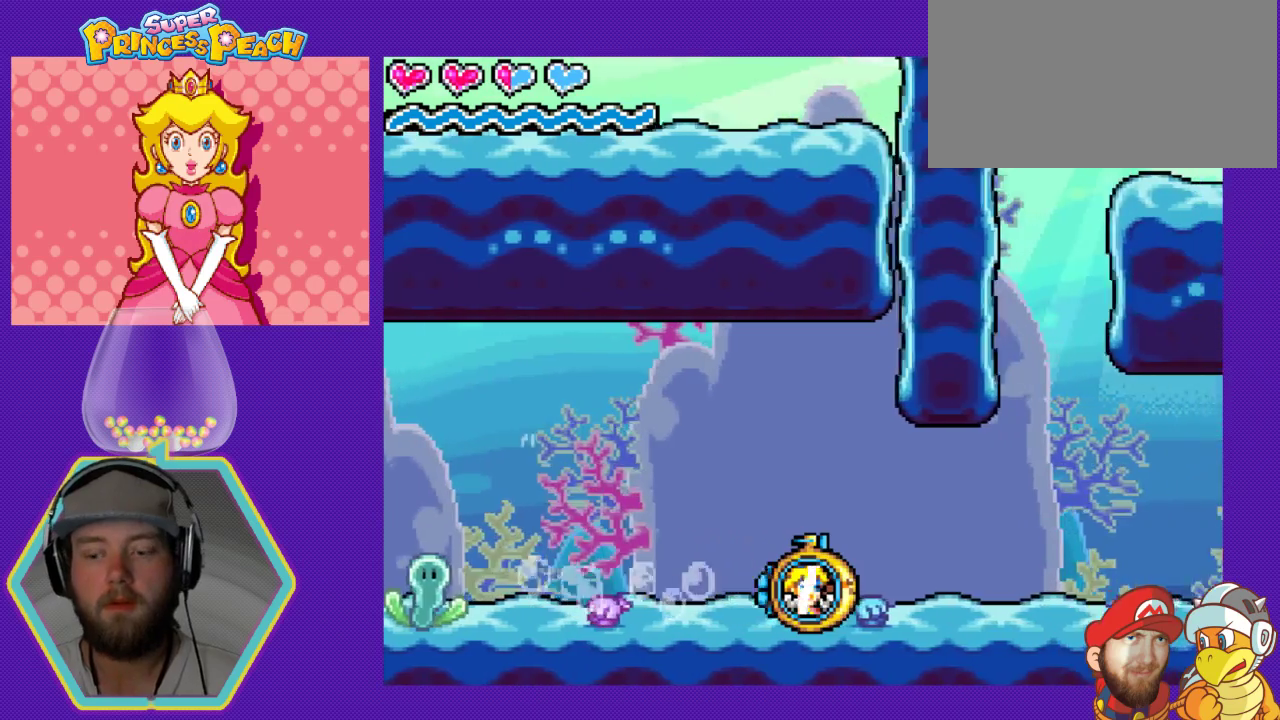
{"buttons": ["DPAD_RIGHT"], "events": []}
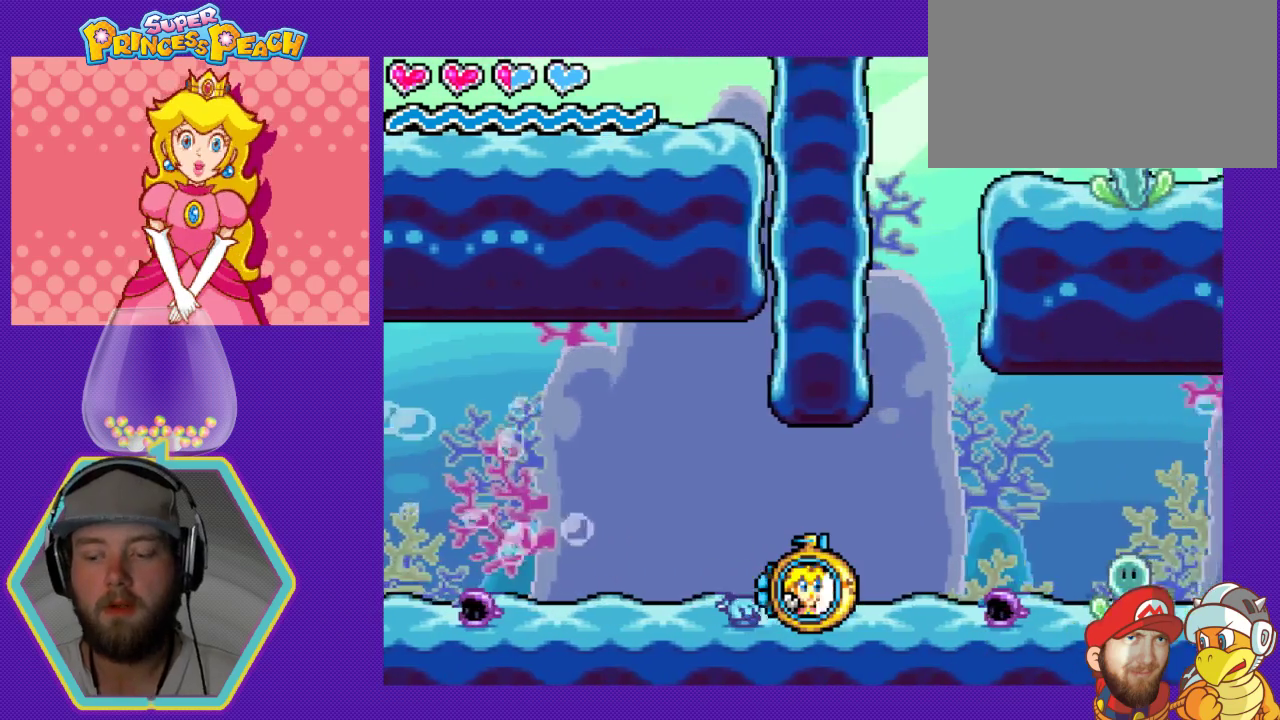
{"buttons": [], "events": [[333, "DPAD_RIGHT", "up"]]}
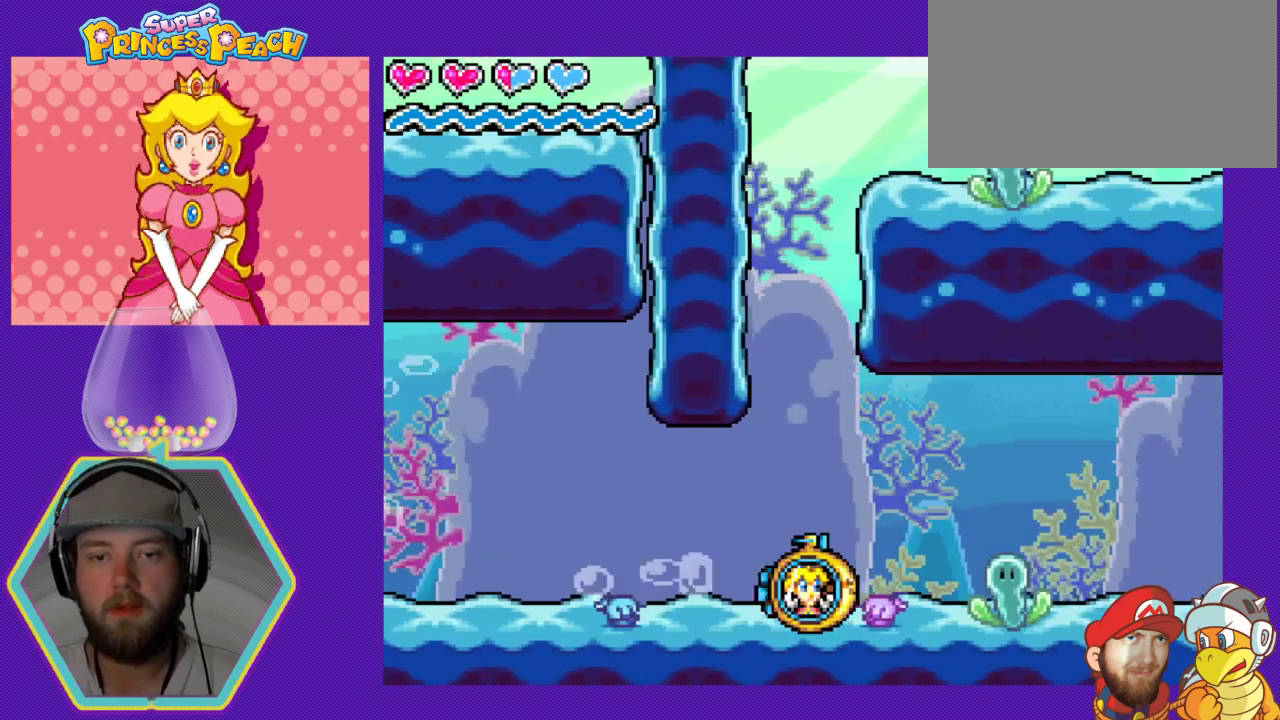
{"buttons": ["DPAD_LEFT"], "events": [[67, "A", "down"], [233, "A", "up"], [333, "A", "down"], [400, "DPAD_LEFT", "down"], [467, "A", "up"]]}
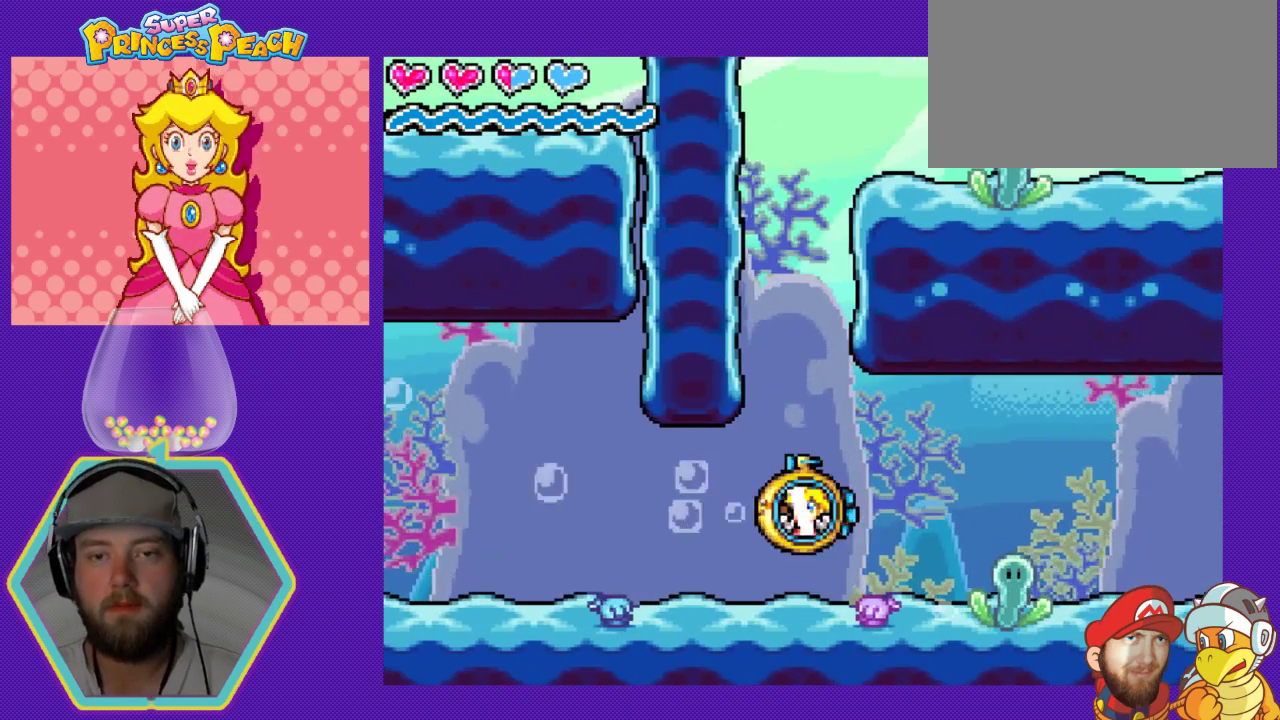
{"buttons": ["A"], "events": [[33, "A", "down"], [67, "DPAD_LEFT", "up"], [133, "A", "up"], [167, "DPAD_RIGHT", "down"], [200, "A", "down"], [333, "A", "up"], [333, "DPAD_RIGHT", "up"], [433, "A", "down"]]}
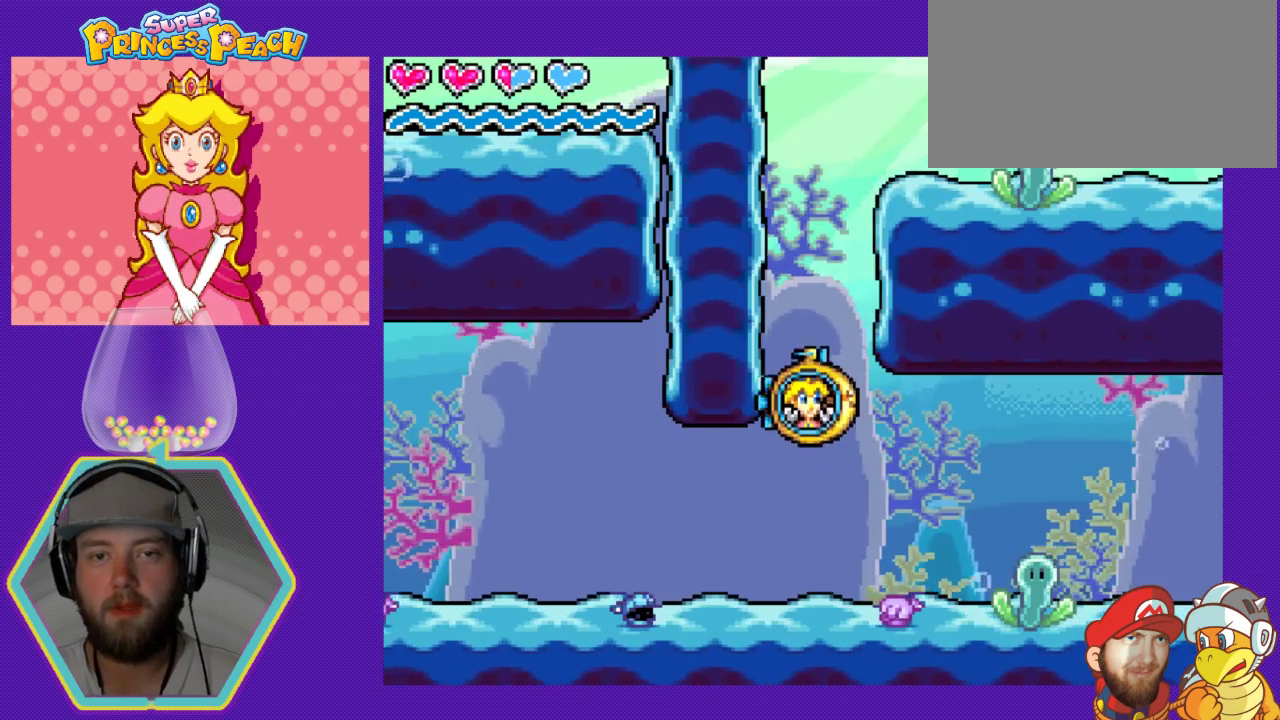
{"buttons": ["A", "DPAD_RIGHT"], "events": [[33, "A", "up"], [133, "A", "down"], [233, "A", "up"], [233, "DPAD_RIGHT", "down"], [300, "A", "down"], [400, "A", "up"], [500, "A", "down"]]}
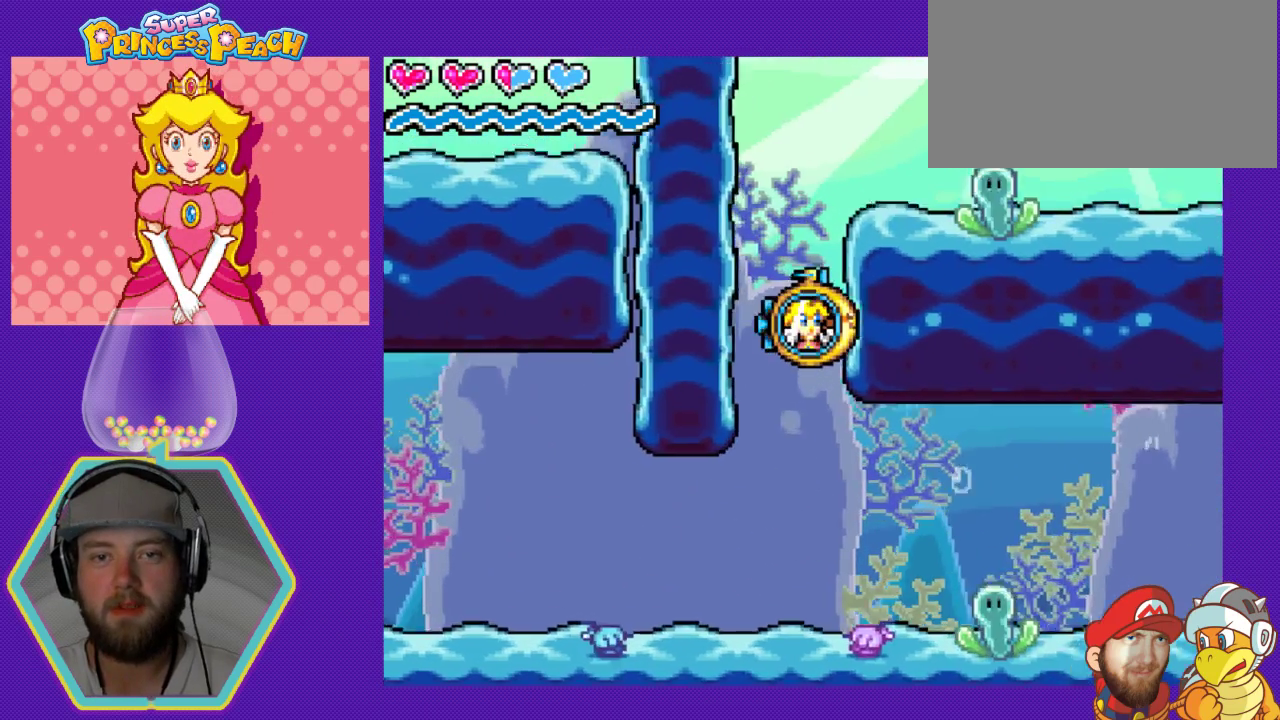
{"buttons": ["DPAD_RIGHT"], "events": [[133, "A", "up"], [200, "A", "down"], [300, "A", "up"], [367, "A", "down"], [500, "A", "up"]]}
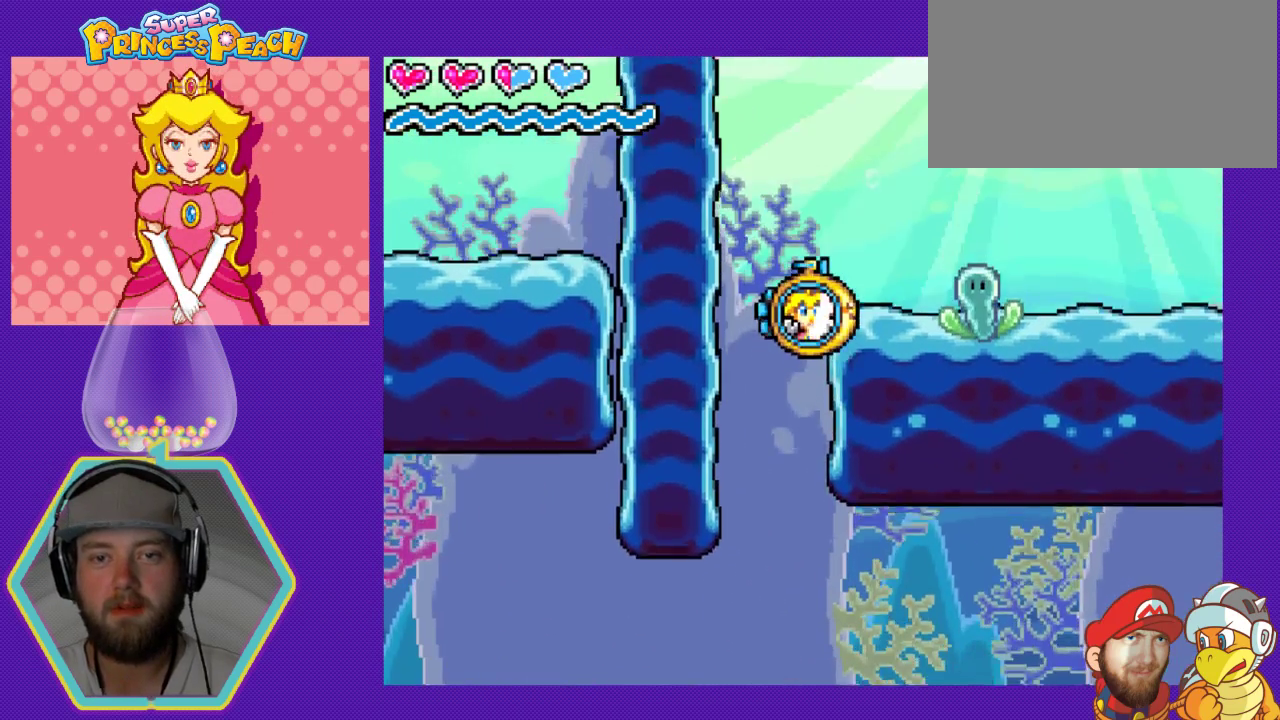
{"buttons": [], "events": [[100, "A", "down"], [167, "A", "up"], [433, "DPAD_RIGHT", "up"]]}
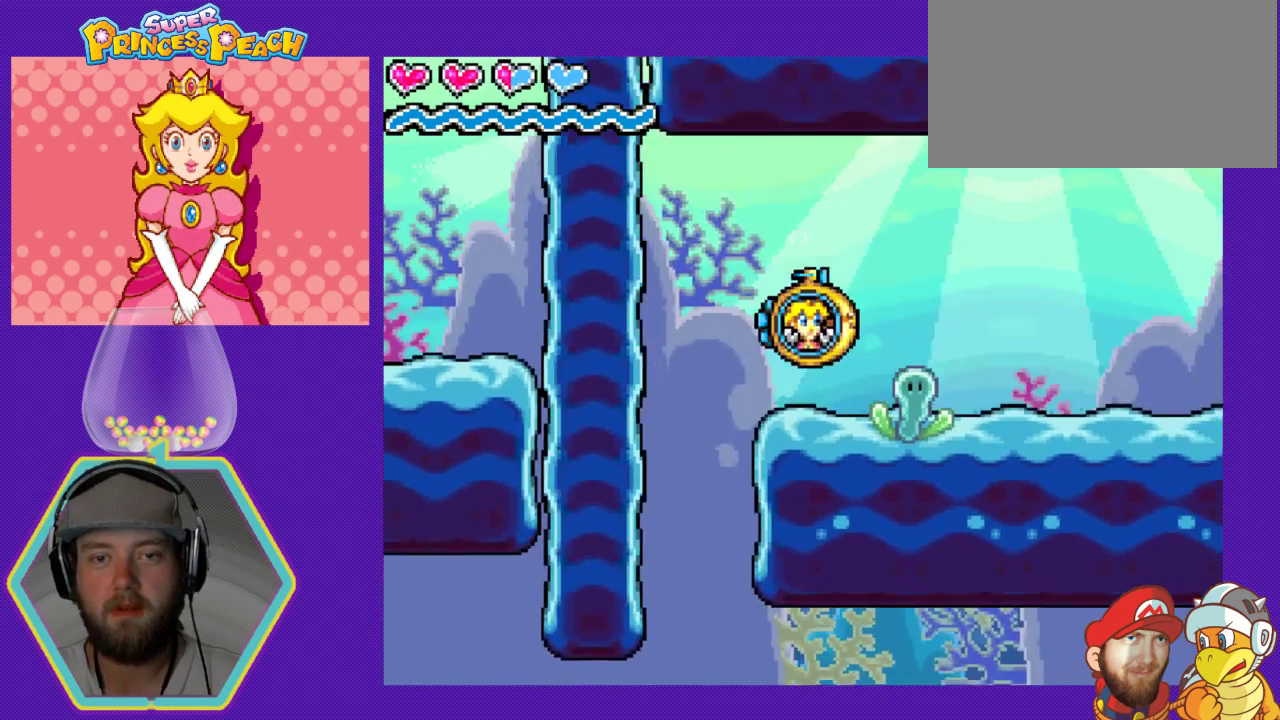
{"buttons": [], "events": []}
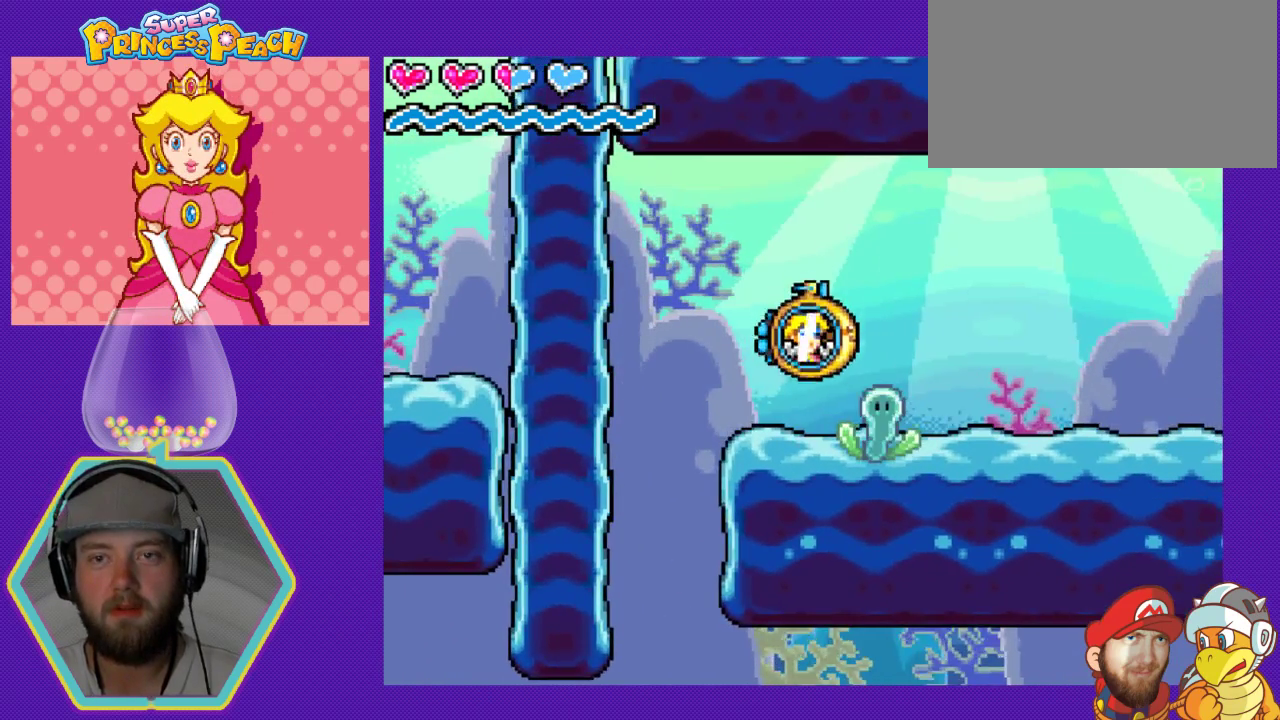
{"buttons": ["DPAD_RIGHT"], "events": [[33, "DPAD_RIGHT", "down"]]}
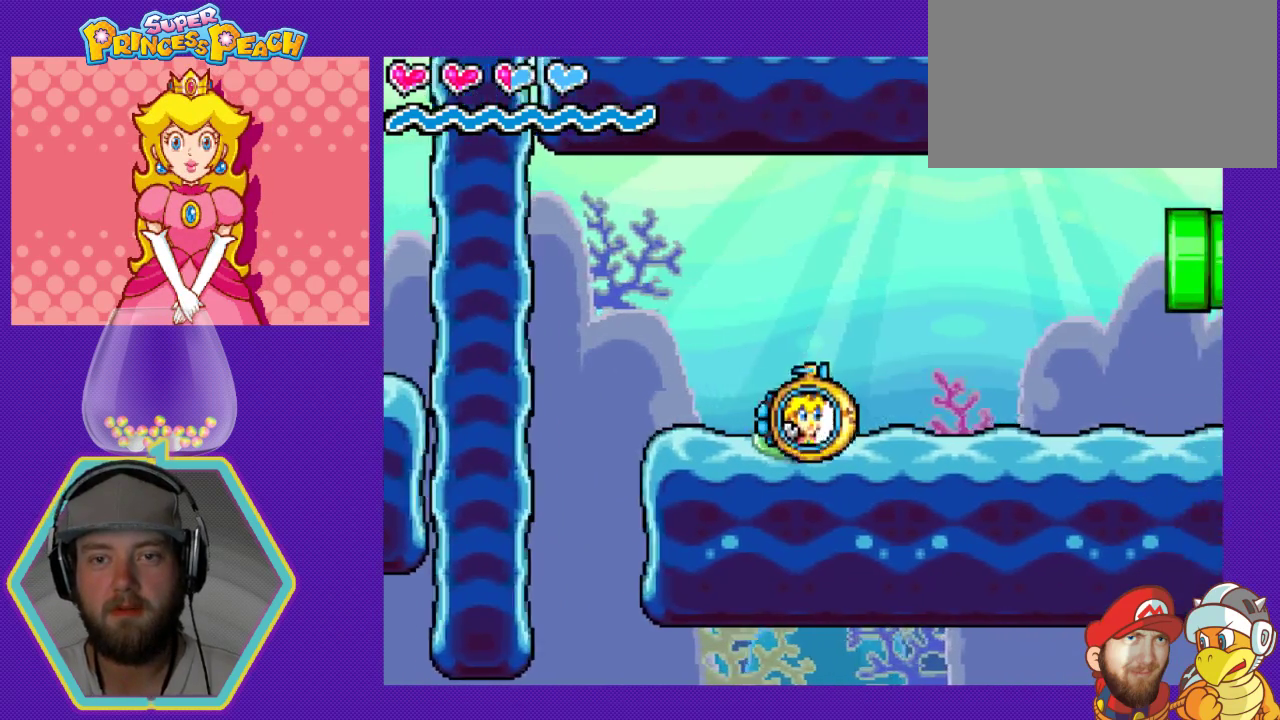
{"buttons": ["DPAD_RIGHT"], "events": []}
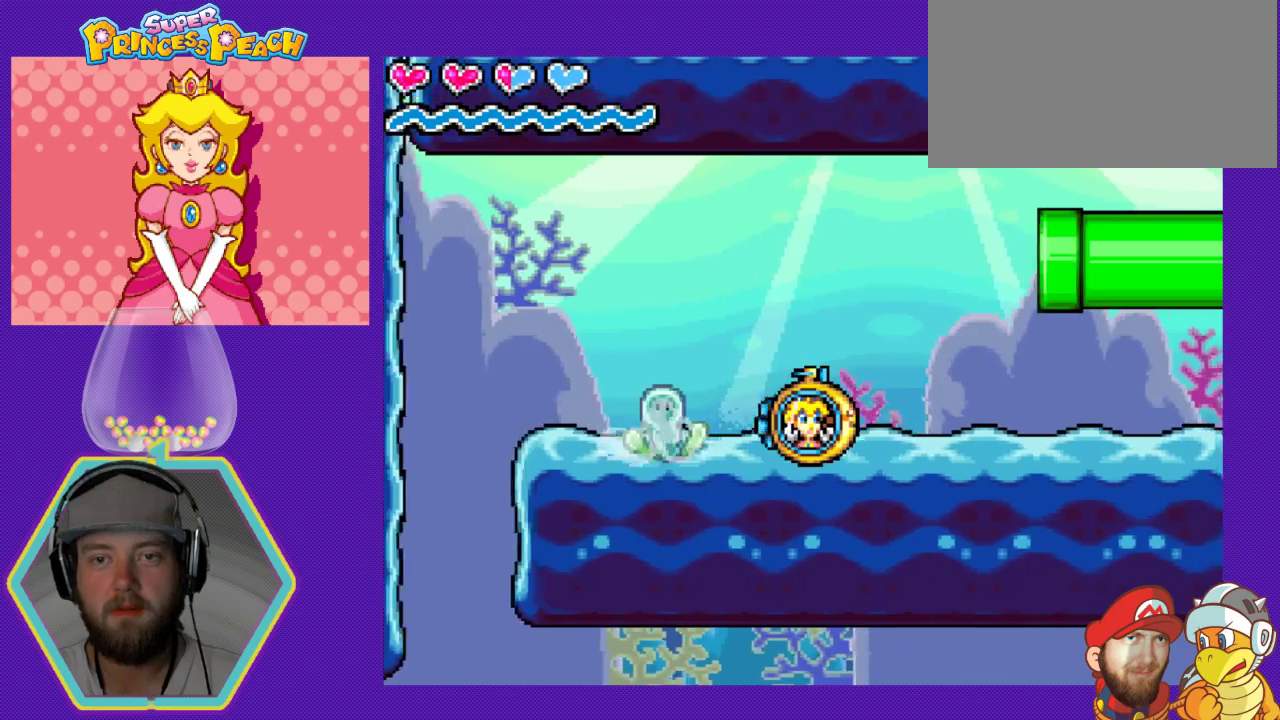
{"buttons": [], "events": [[367, "DPAD_RIGHT", "up"]]}
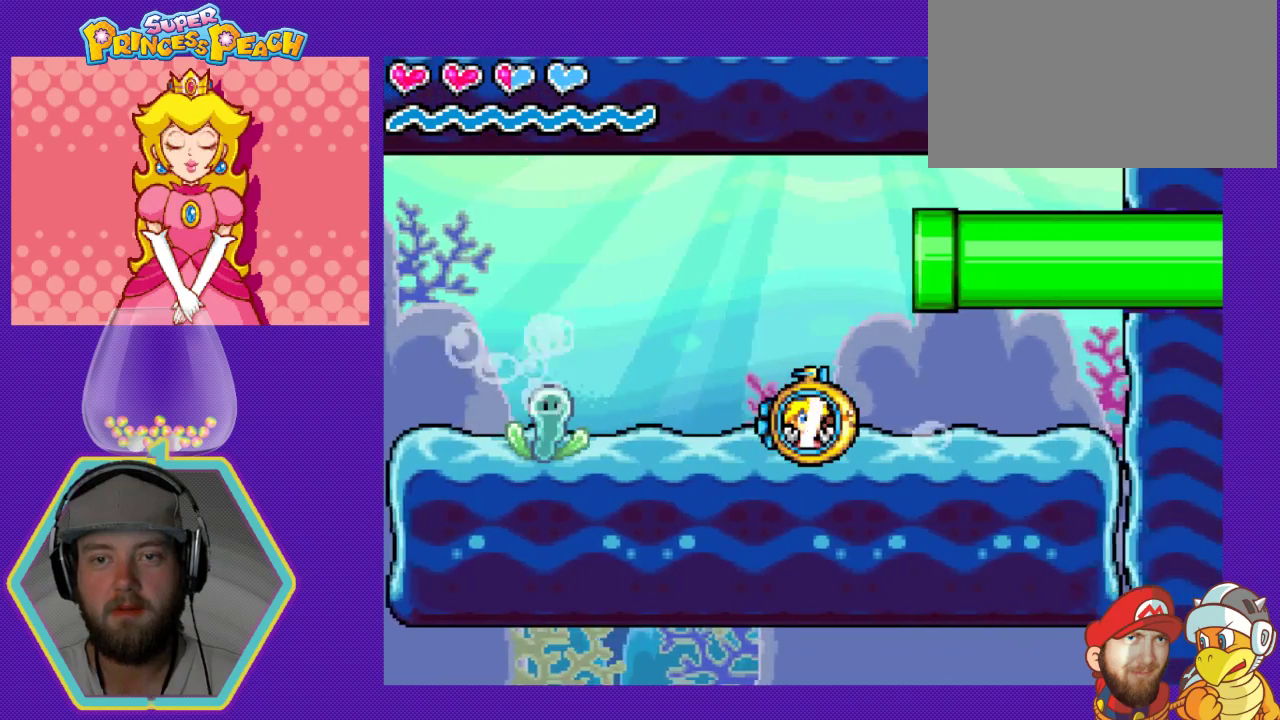
{"buttons": ["A"], "events": [[400, "DPAD_LEFT", "down"], [467, "A", "down"], [500, "DPAD_LEFT", "up"]]}
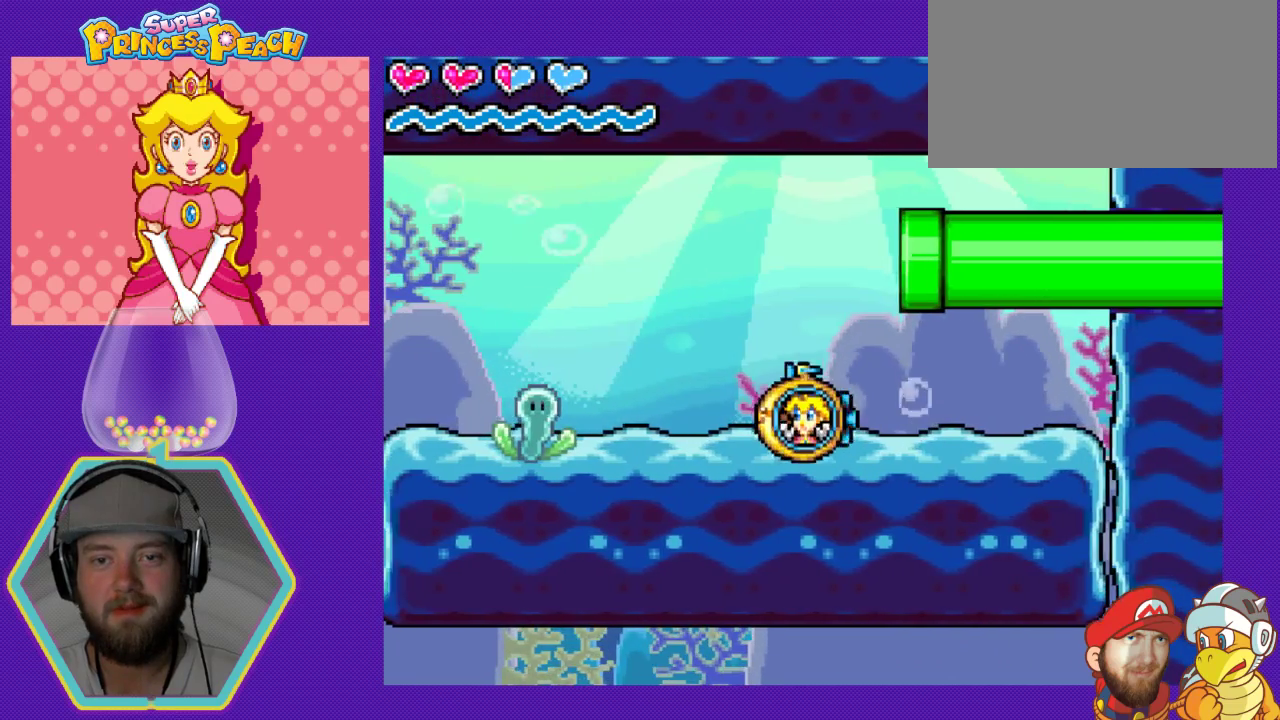
{"buttons": [], "events": [[67, "DPAD_RIGHT", "down"], [100, "A", "up"], [167, "A", "down"], [167, "DPAD_RIGHT", "up"], [300, "A", "up"], [367, "DPAD_RIGHT", "down"], [467, "DPAD_RIGHT", "up"]]}
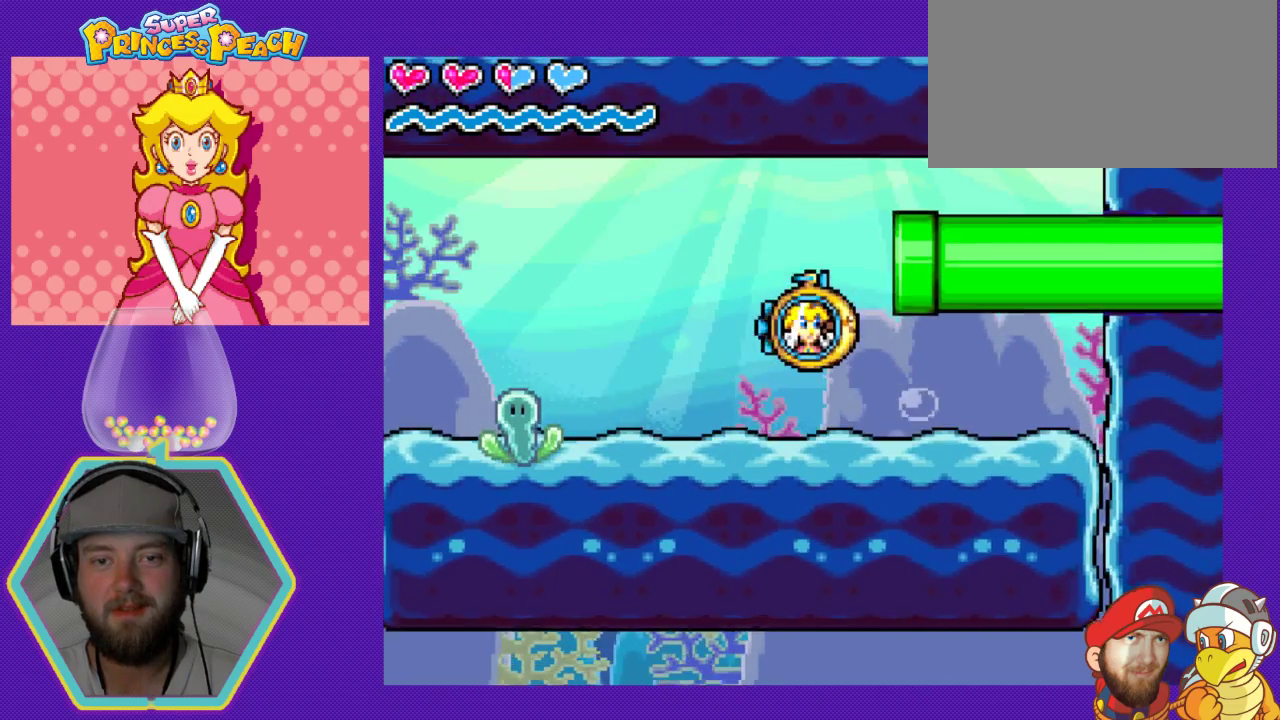
{"buttons": ["DPAD_LEFT"], "events": [[33, "DPAD_LEFT", "down"]]}
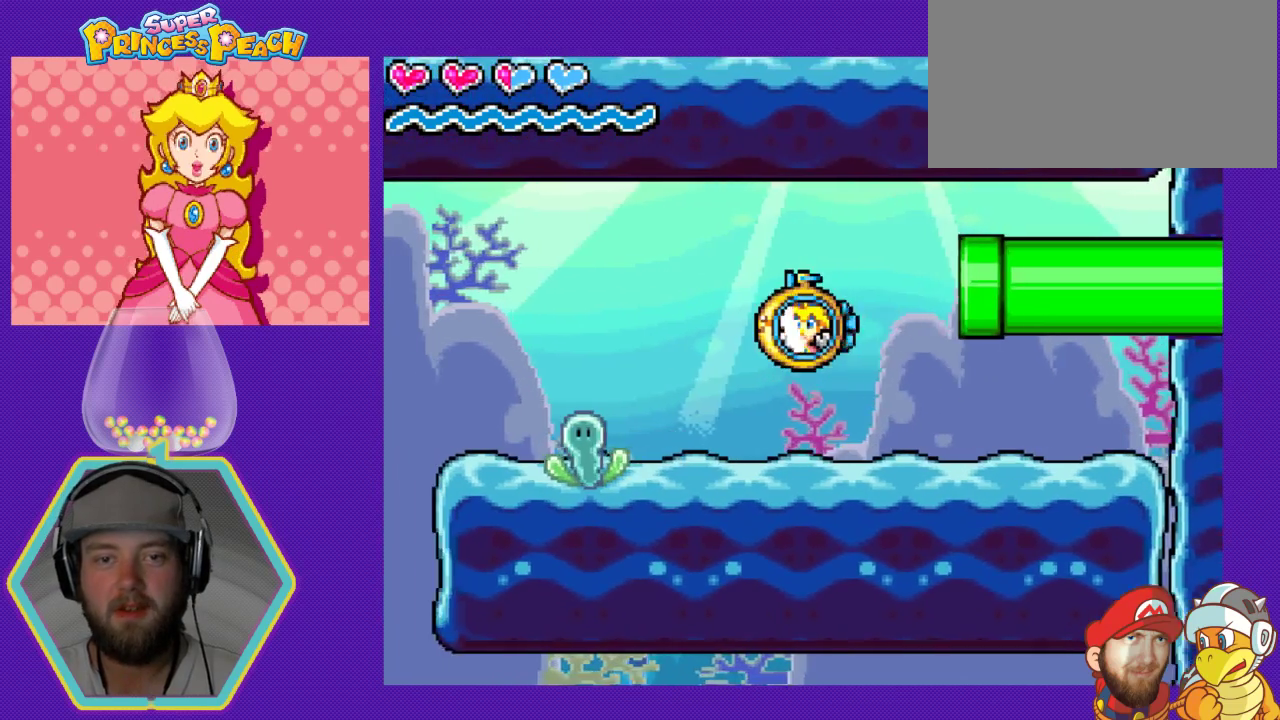
{"buttons": ["DPAD_LEFT"], "events": []}
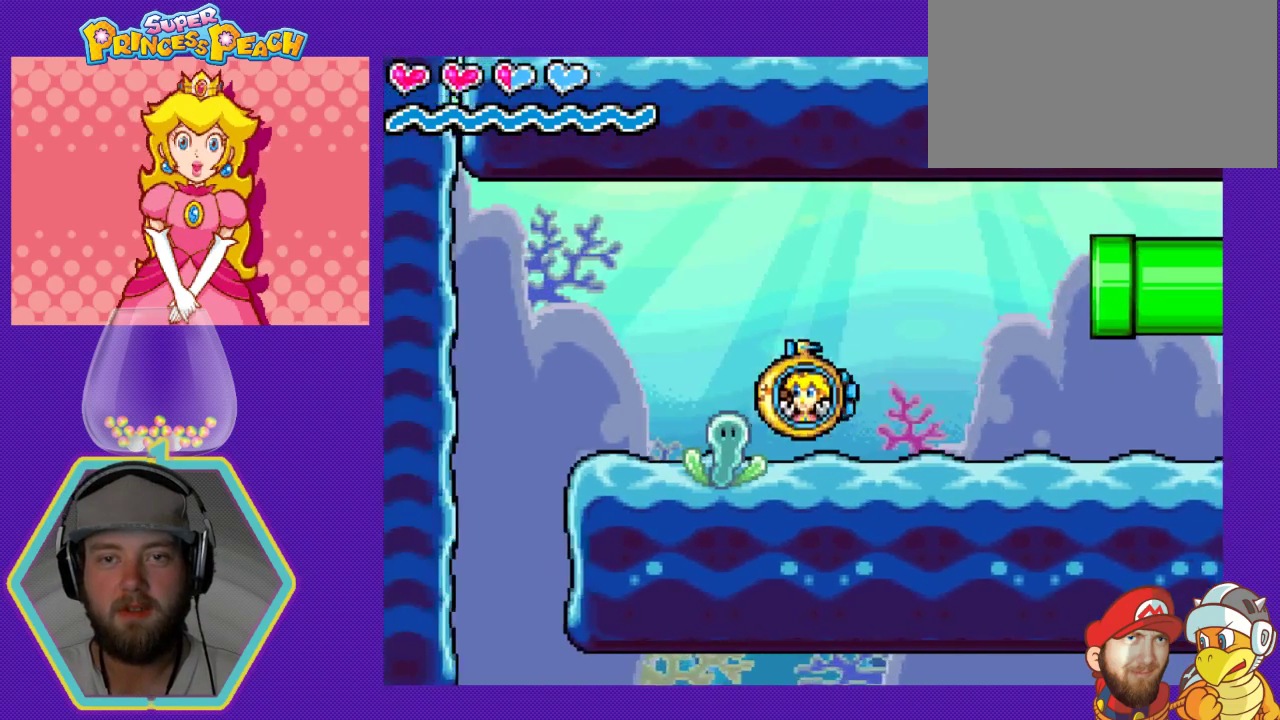
{"buttons": ["DPAD_LEFT"], "events": [[133, "A", "down"], [233, "A", "up"]]}
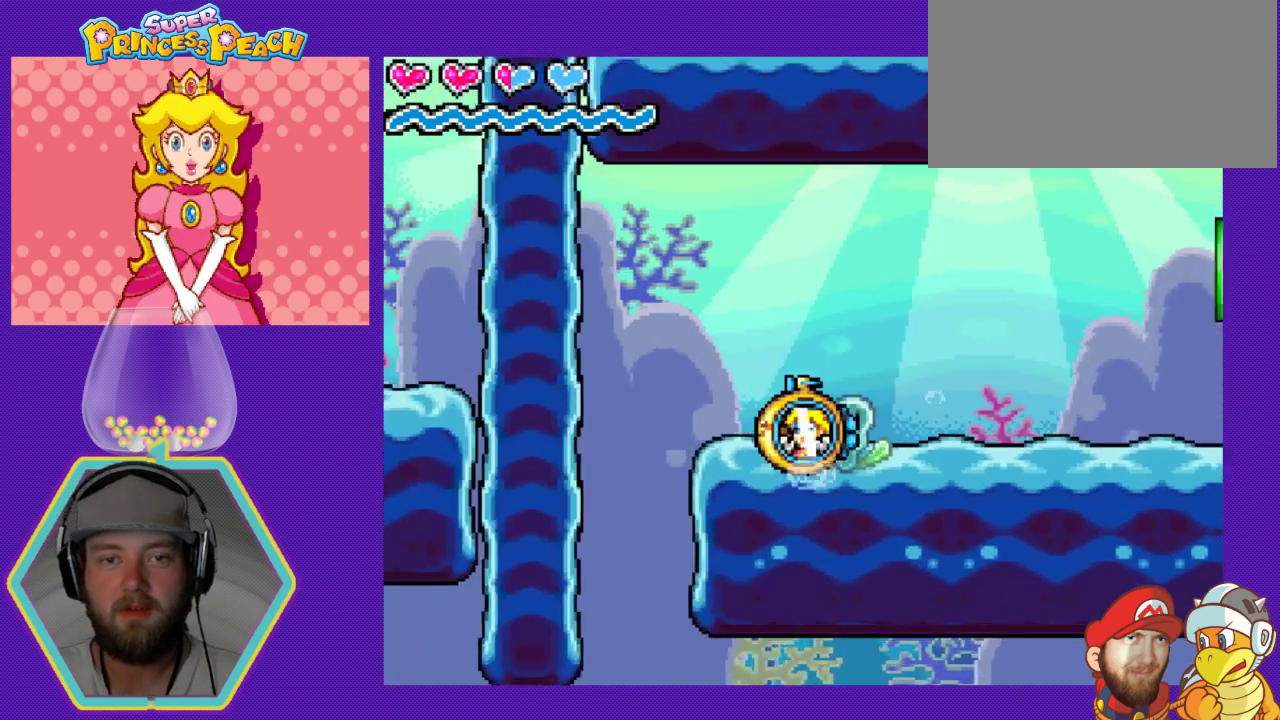
{"buttons": [], "events": [[500, "DPAD_LEFT", "up"]]}
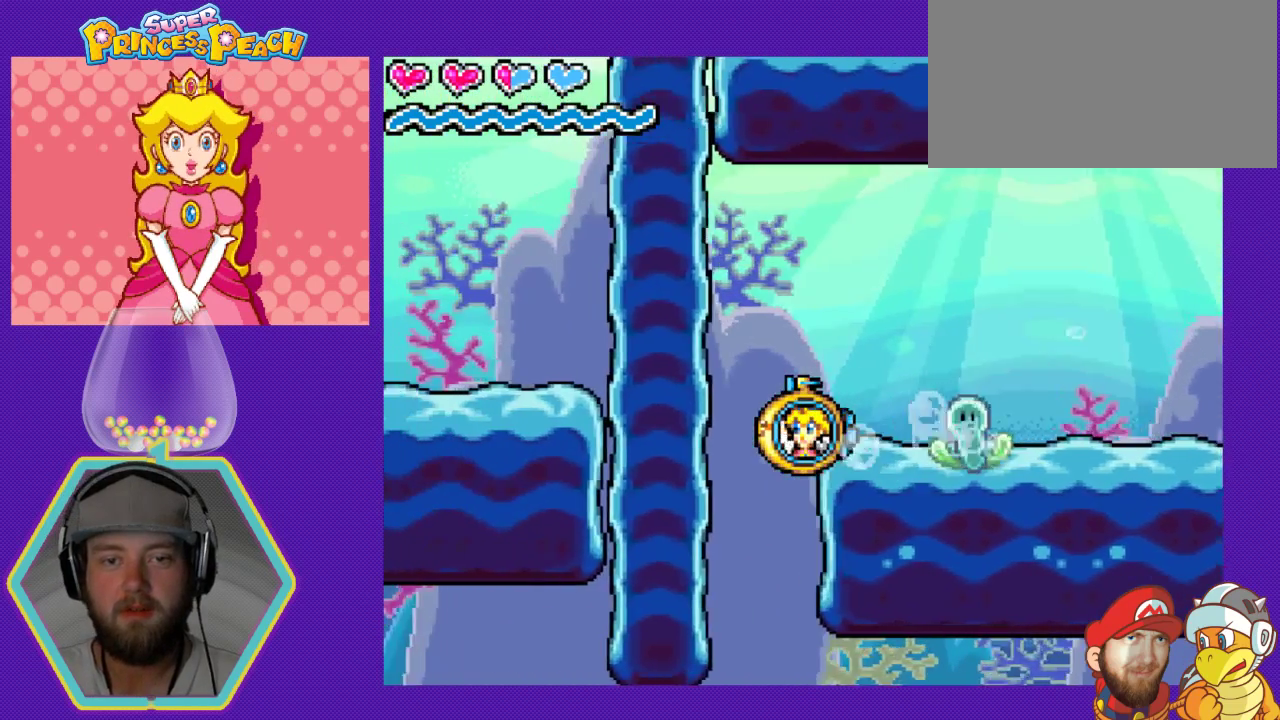
{"buttons": [], "events": [[167, "DPAD_RIGHT", "down"], [500, "DPAD_RIGHT", "up"]]}
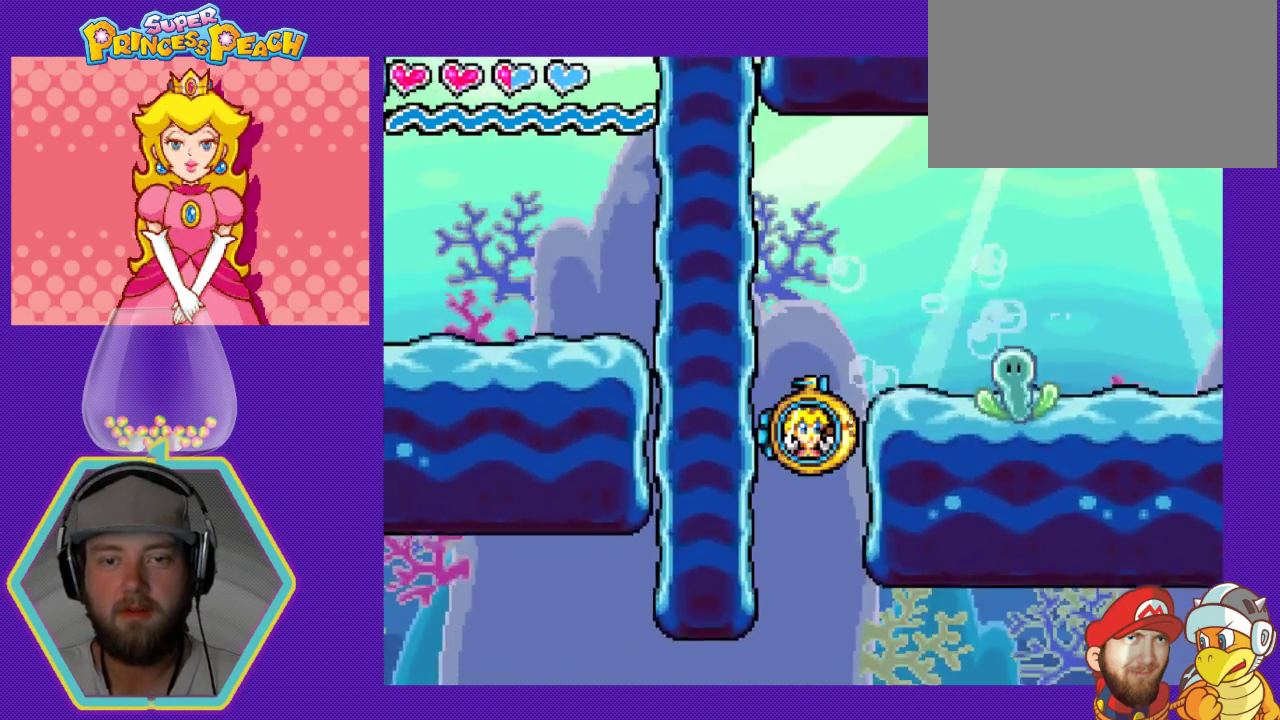
{"buttons": ["DPAD_RIGHT"], "events": [[400, "DPAD_RIGHT", "down"]]}
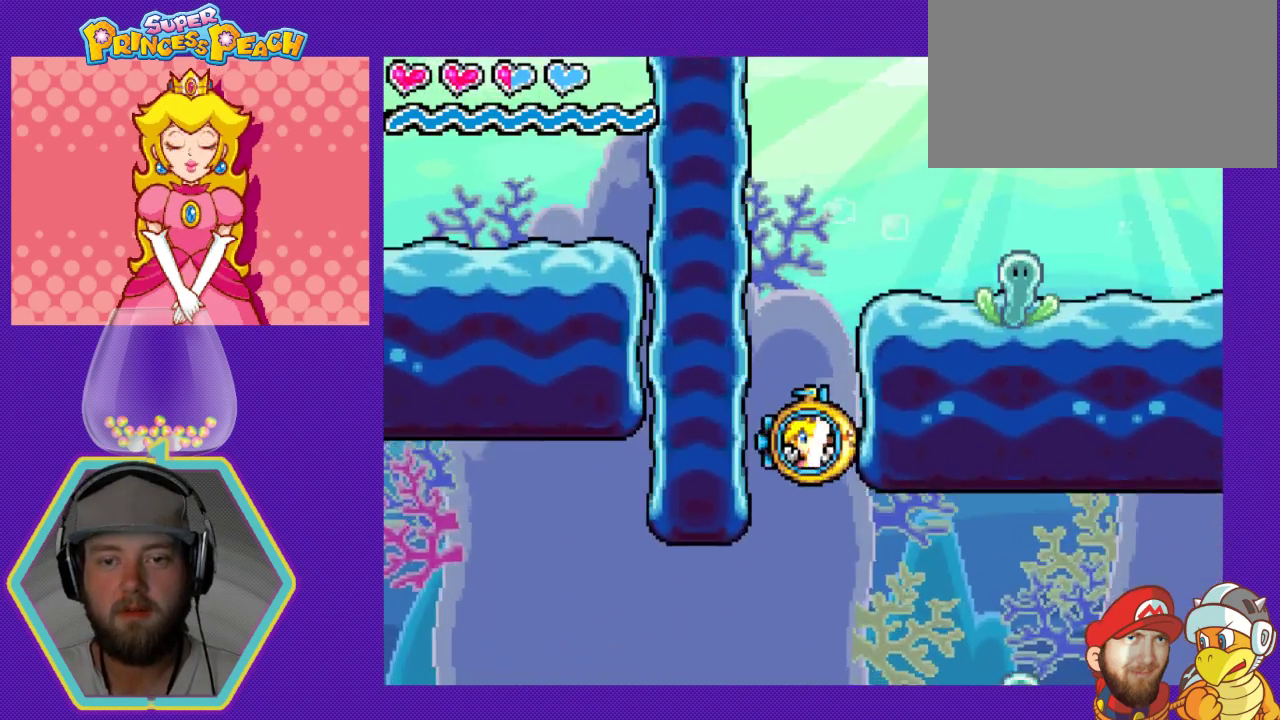
{"buttons": ["DPAD_RIGHT"], "events": []}
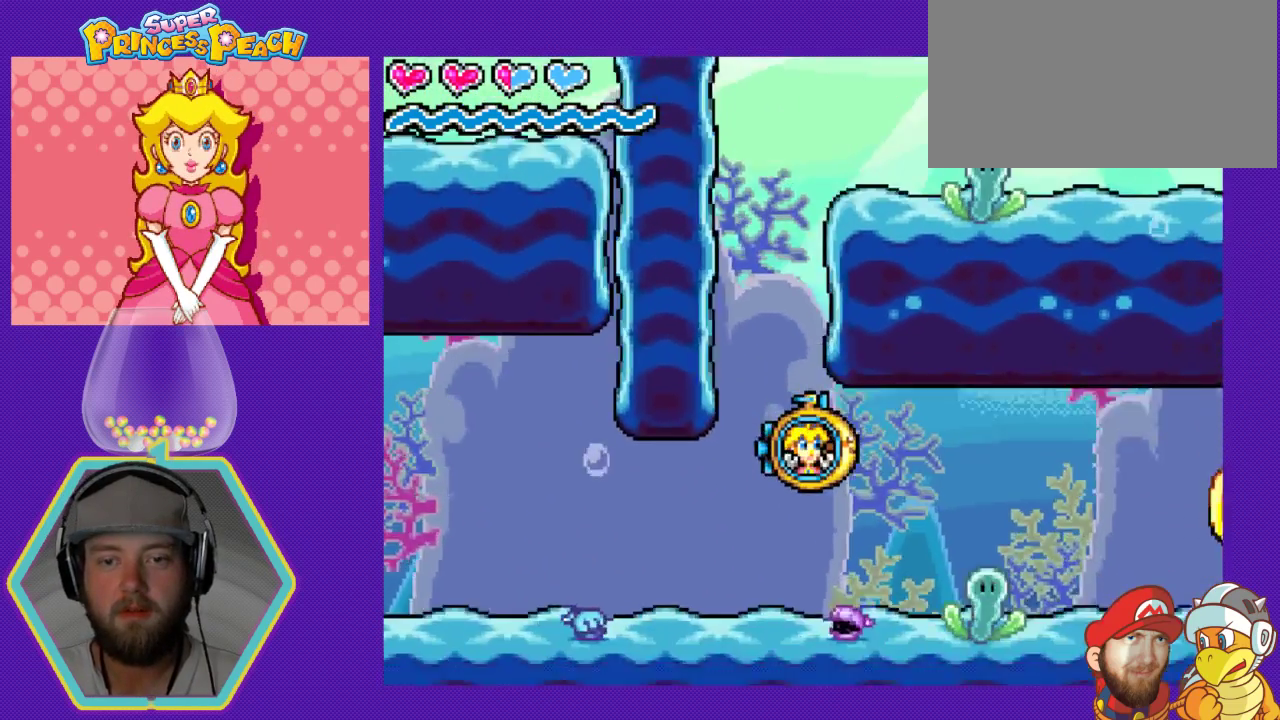
{"buttons": ["DPAD_RIGHT"], "events": [[233, "A", "down"], [367, "A", "up"]]}